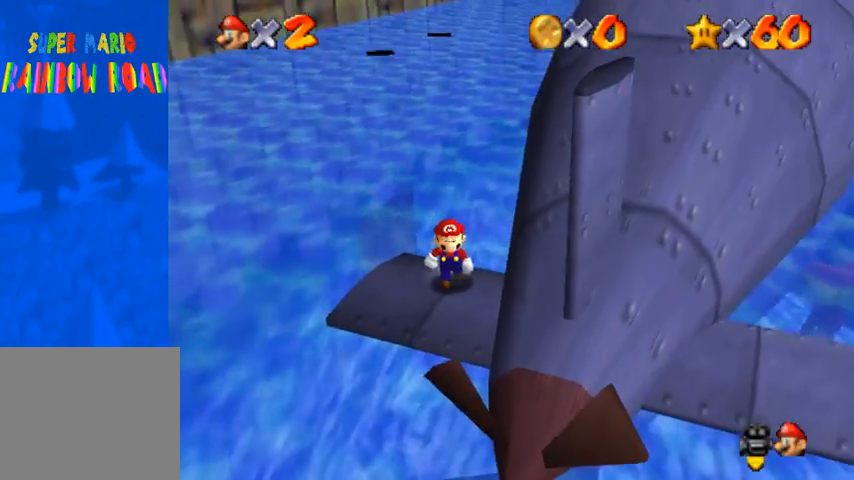
Gameplay with a controller (PlayStation layout); each line is a JSON object with the inputs held at the frame after it. "events" lists button and stick changes between this image and that frame as [ms after this image, input, new state], when the widget could be followed in between. Not read: L3 R3 right_stick.
{"buttons": [], "left_stick": "center", "events": []}
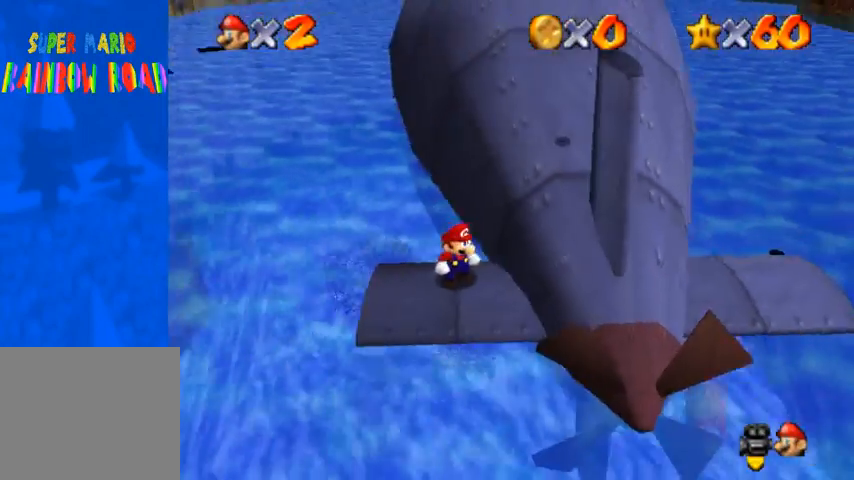
{"buttons": ["CROSS"], "left_stick": "down", "events": [[267, "CROSS", "down"], [467, "left_stick", "down"]]}
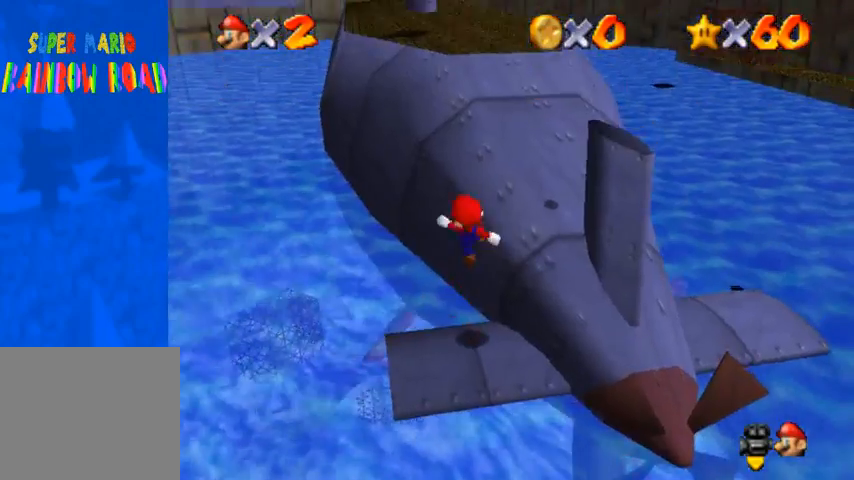
{"buttons": [], "left_stick": "up", "events": [[33, "SQUARE", "down"], [133, "CROSS", "up"], [167, "SQUARE", "up"], [200, "left_stick", "up"]]}
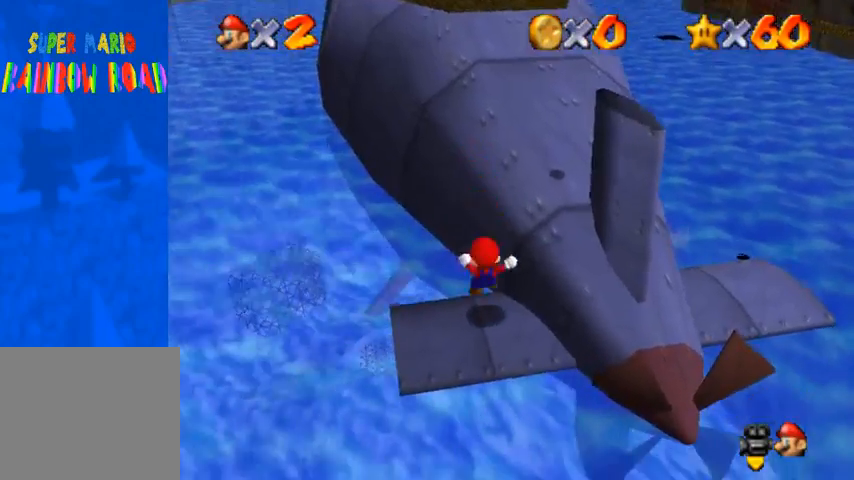
{"buttons": ["CROSS"], "left_stick": "up", "events": [[100, "CROSS", "down"]]}
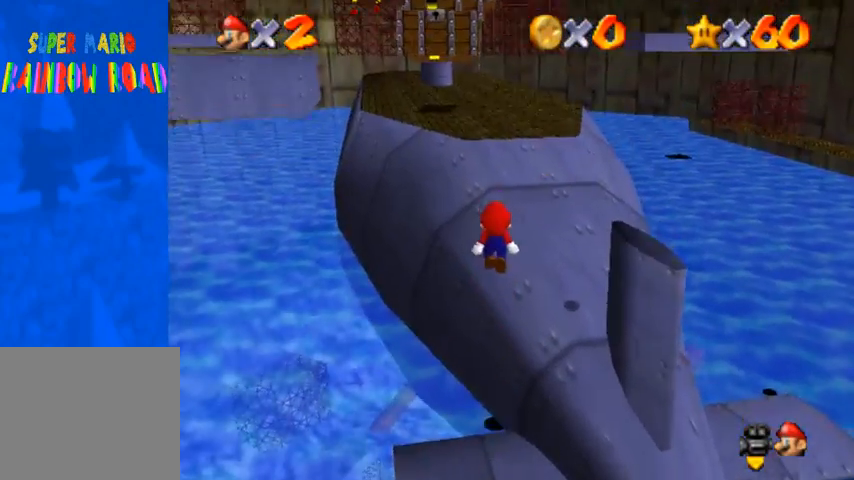
{"buttons": ["CROSS"], "left_stick": "up", "events": [[167, "CROSS", "up"], [367, "CROSS", "down"]]}
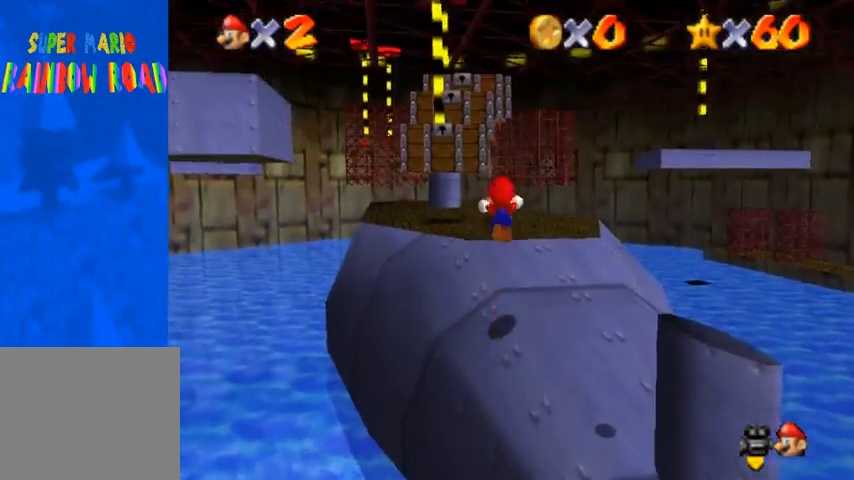
{"buttons": [], "left_stick": "center", "events": [[233, "CROSS", "up"], [500, "left_stick", "center"]]}
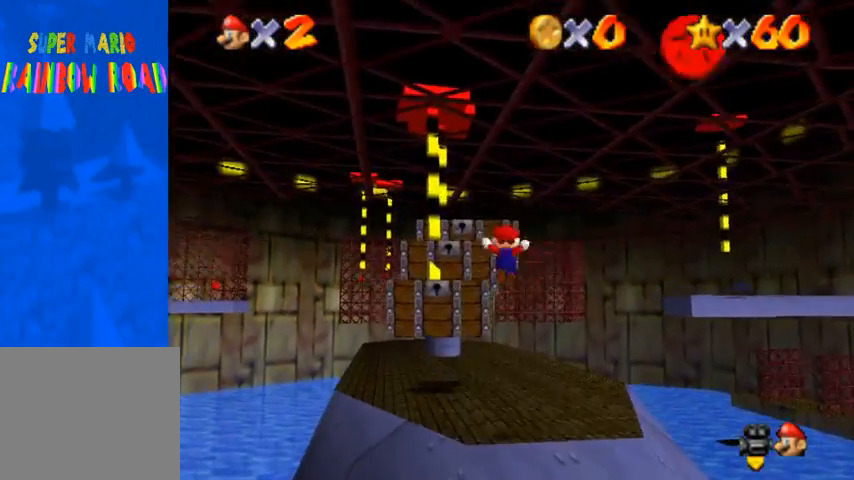
{"buttons": [], "left_stick": "center", "events": [[67, "left_stick", "down"], [367, "left_stick", "center"]]}
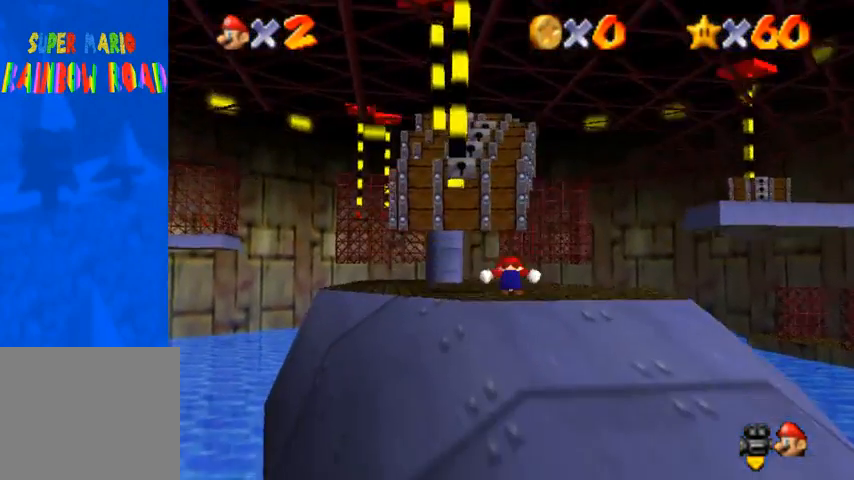
{"buttons": [], "left_stick": "center", "events": []}
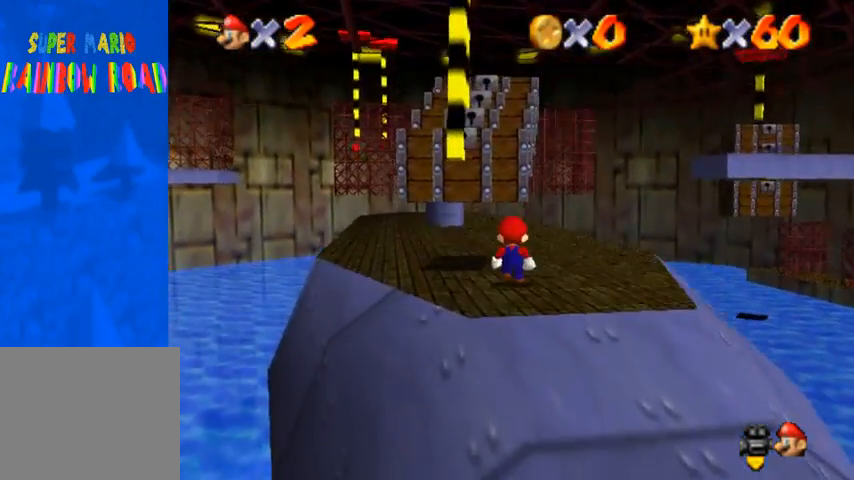
{"buttons": [], "left_stick": "center", "events": []}
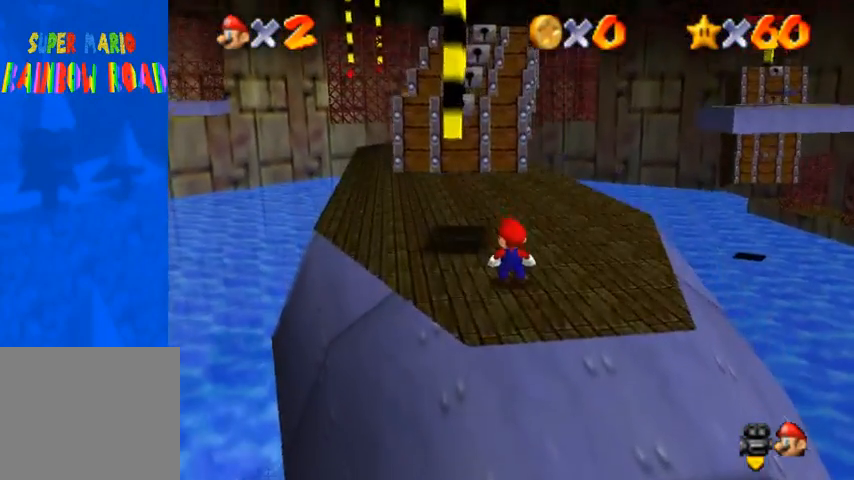
{"buttons": [], "left_stick": "center", "events": []}
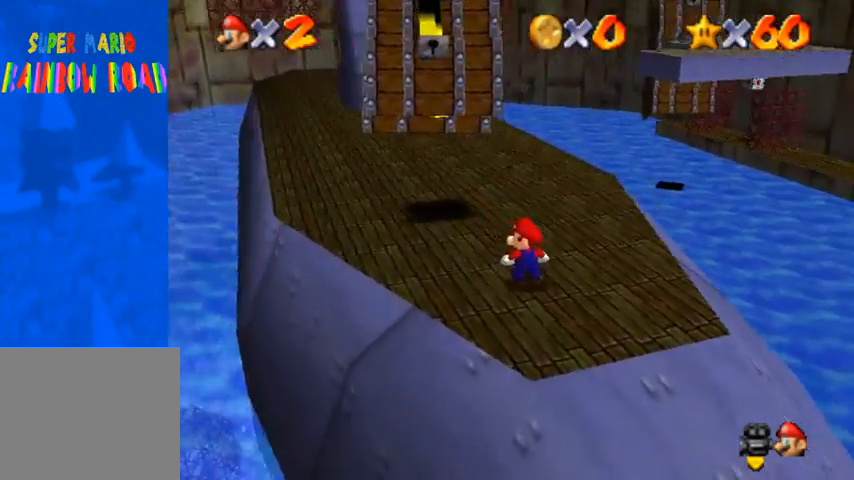
{"buttons": [], "left_stick": "center", "events": []}
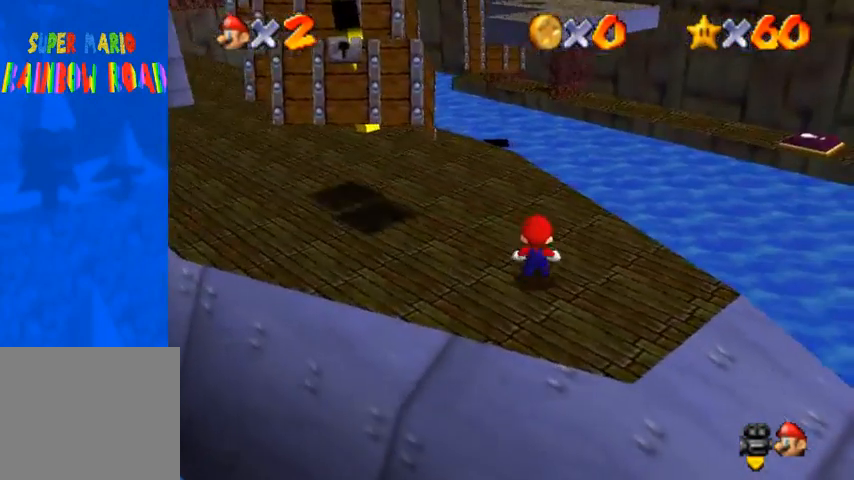
{"buttons": [], "left_stick": "center", "events": []}
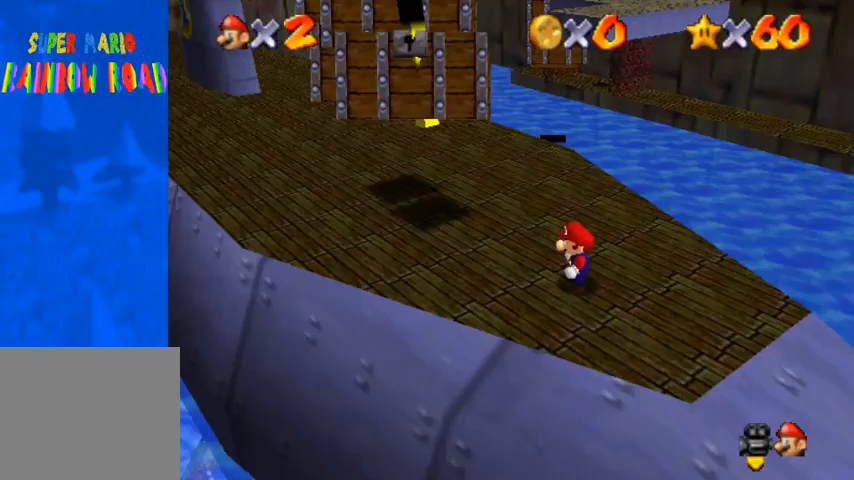
{"buttons": [], "left_stick": "center", "events": []}
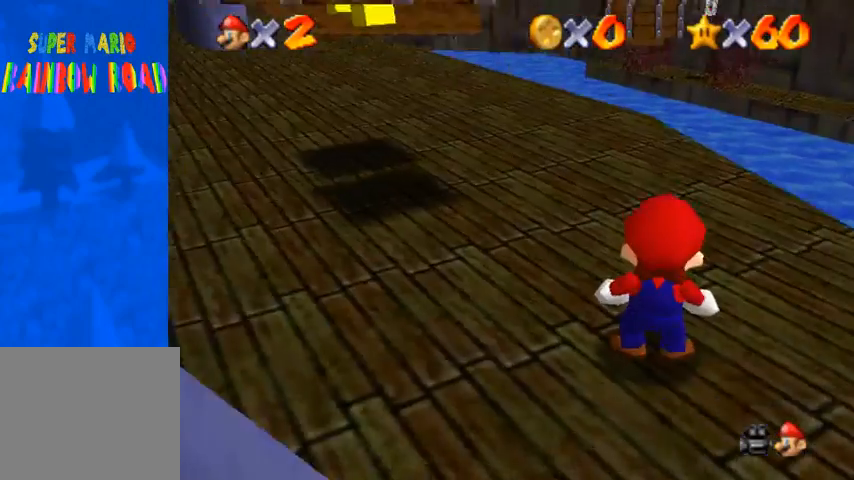
{"buttons": [], "left_stick": "left", "events": [[500, "left_stick", "left"]]}
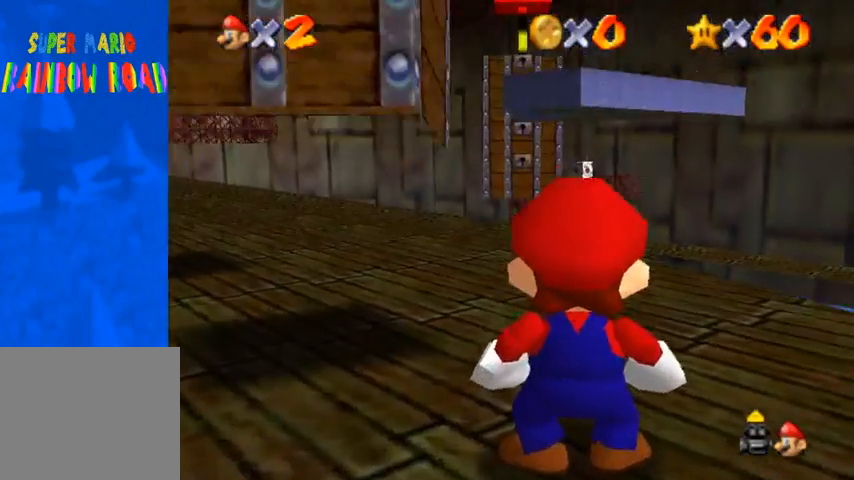
{"buttons": [], "left_stick": "left", "events": []}
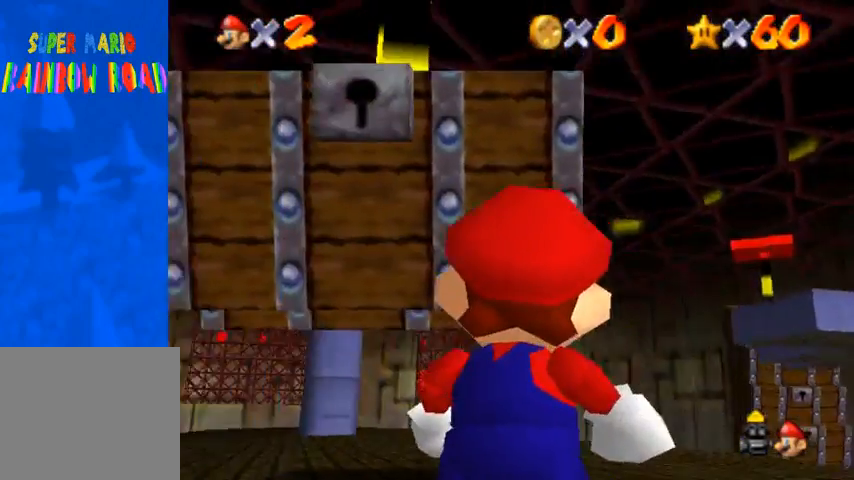
{"buttons": [], "left_stick": "center", "events": [[400, "left_stick", "center"]]}
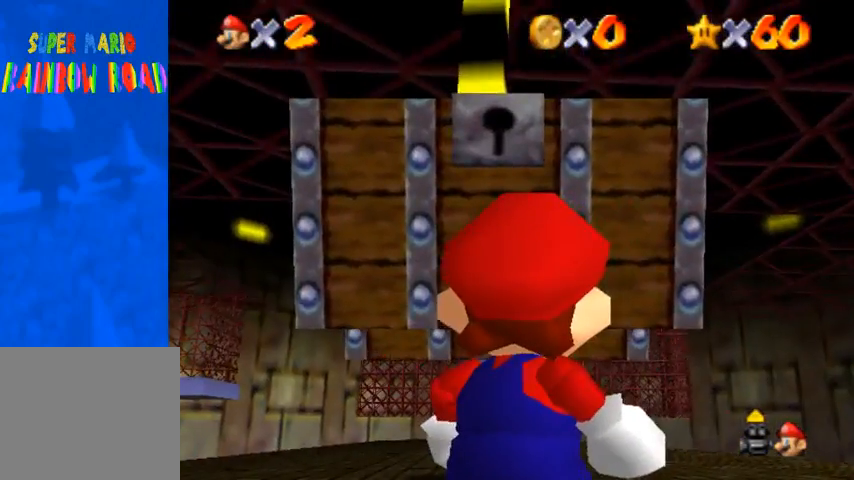
{"buttons": [], "left_stick": "center", "events": []}
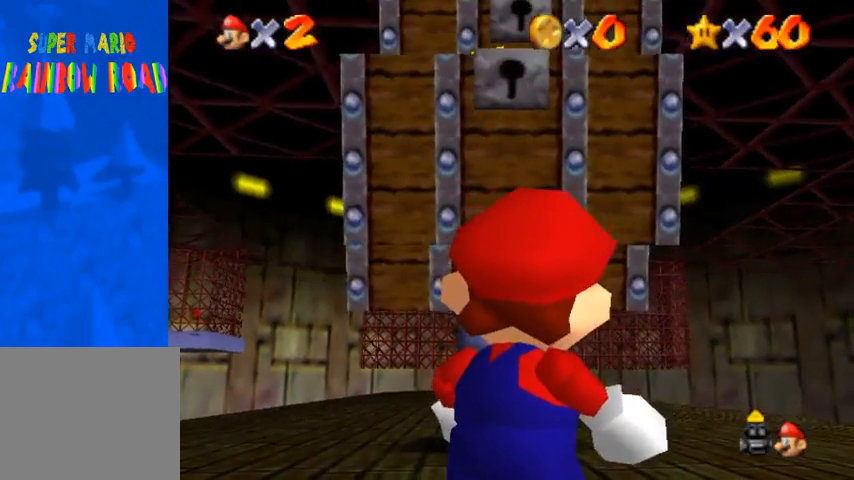
{"buttons": [], "left_stick": "center", "events": []}
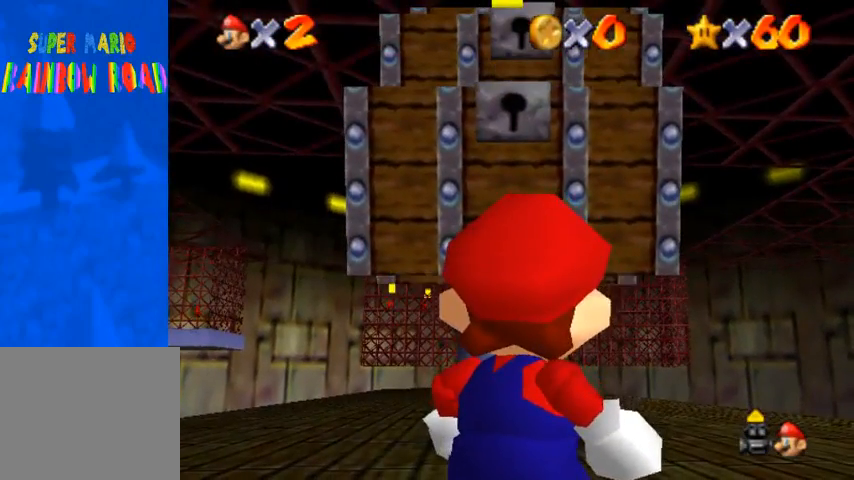
{"buttons": [], "left_stick": "center", "events": []}
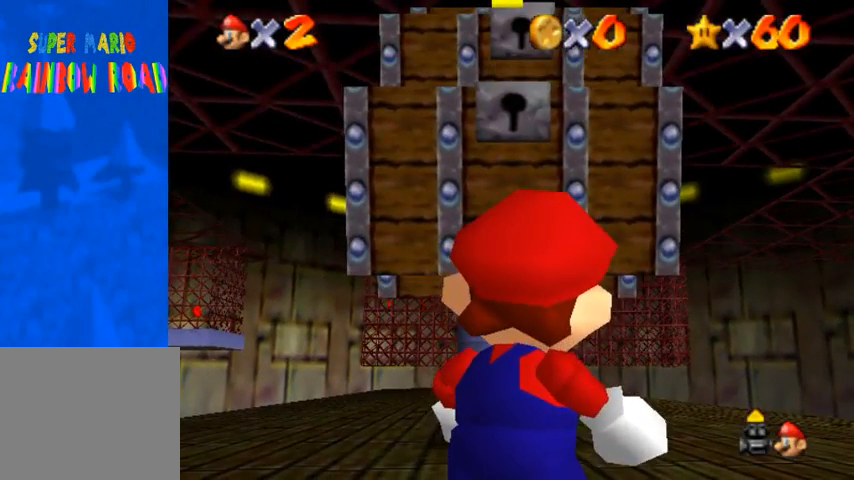
{"buttons": [], "left_stick": "center", "events": []}
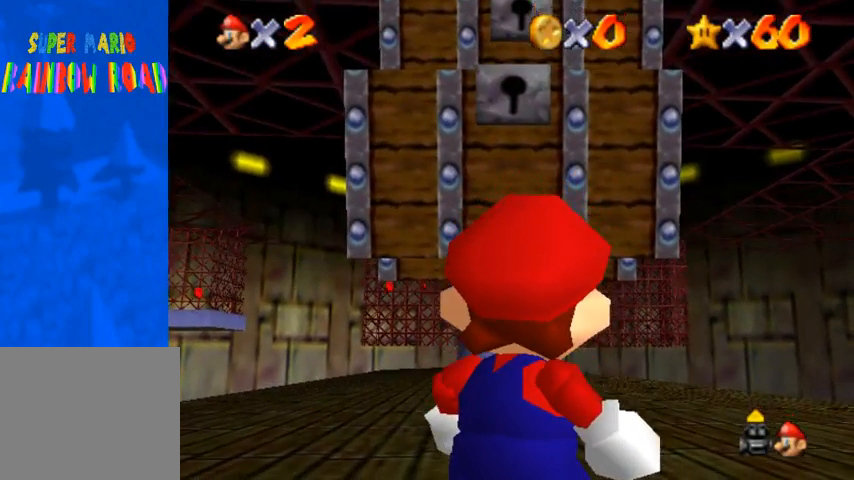
{"buttons": [], "left_stick": "center", "events": []}
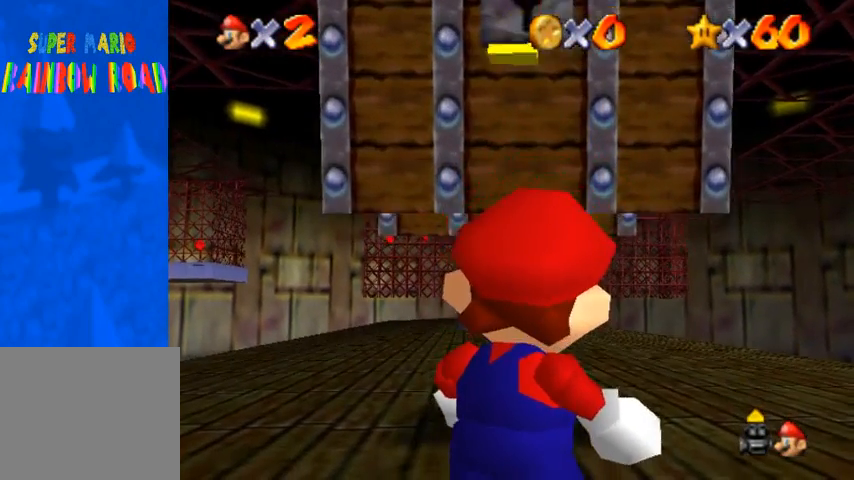
{"buttons": [], "left_stick": "center", "events": []}
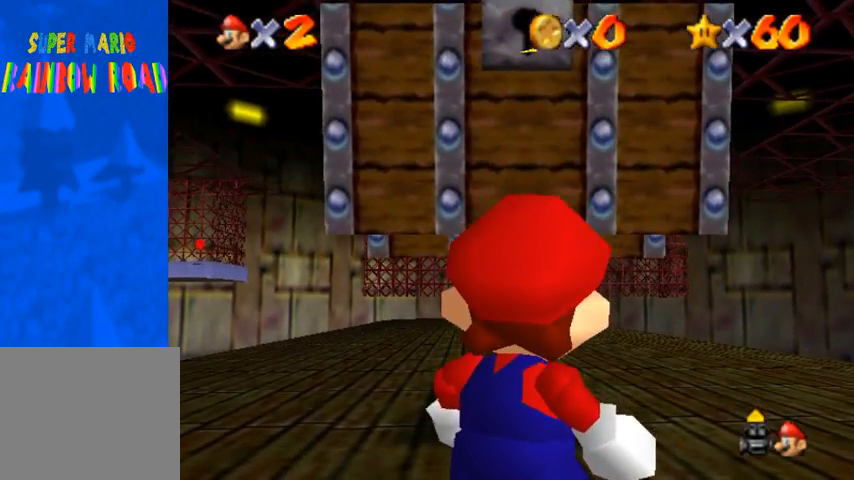
{"buttons": [], "left_stick": "center", "events": []}
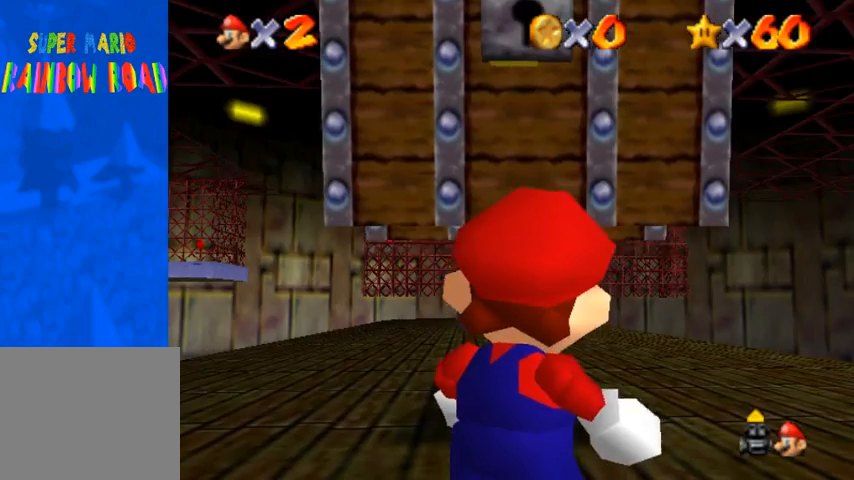
{"buttons": [], "left_stick": "down", "events": [[467, "left_stick", "down"]]}
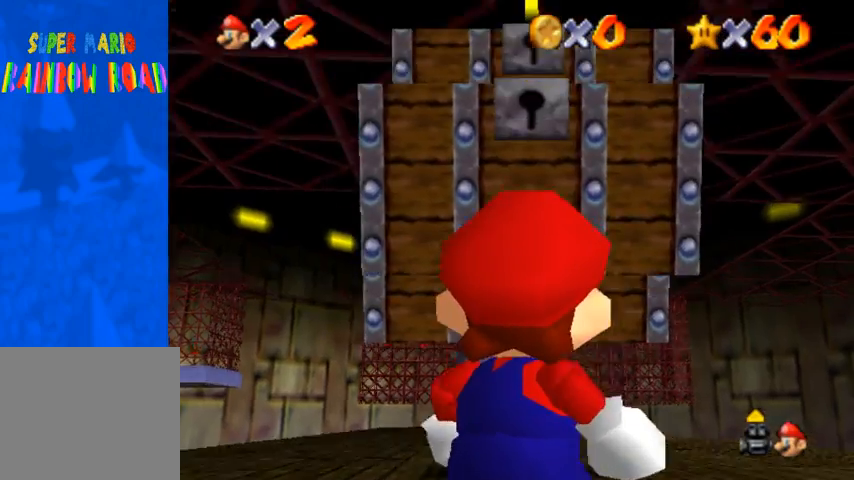
{"buttons": [], "left_stick": "left", "events": [[133, "left_stick", "center"], [200, "left_stick", "left"]]}
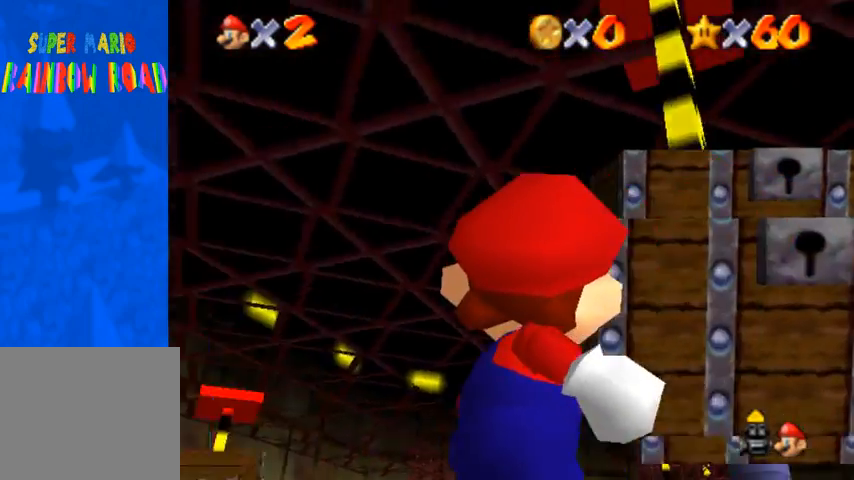
{"buttons": [], "left_stick": "right", "events": [[267, "left_stick", "center"], [367, "left_stick", "up-right"], [433, "left_stick", "right"]]}
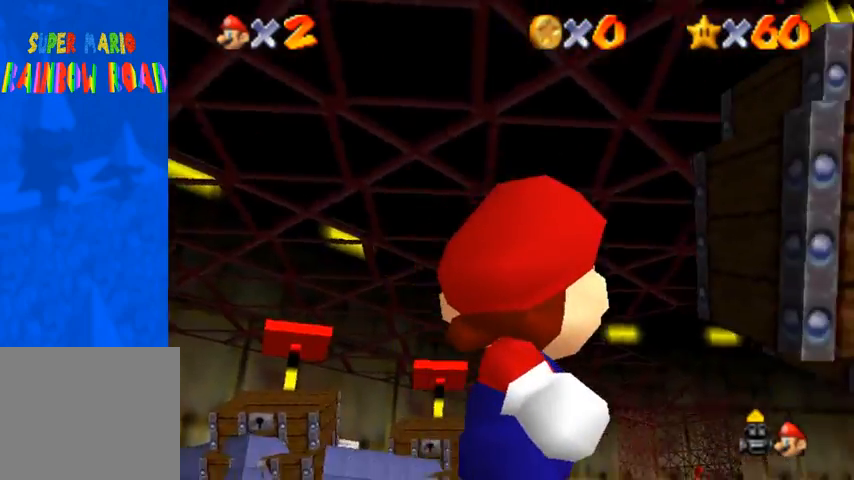
{"buttons": [], "left_stick": "up", "events": [[400, "left_stick", "up"]]}
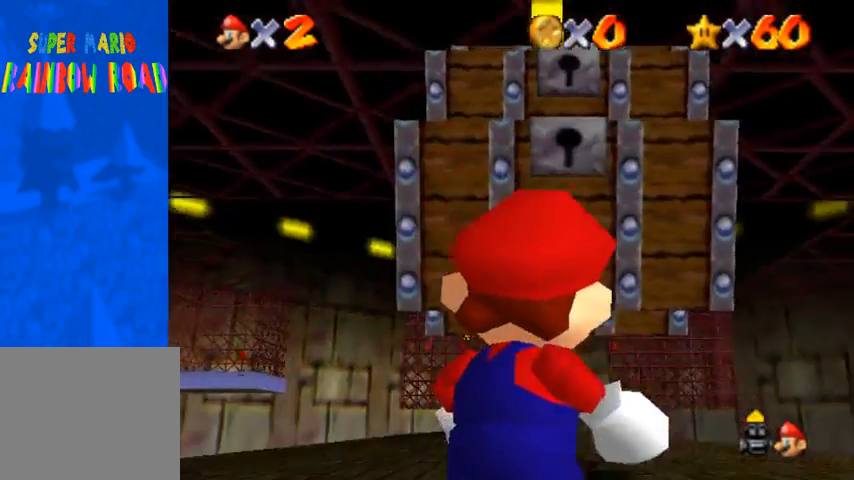
{"buttons": [], "left_stick": "center", "events": [[433, "left_stick", "center"]]}